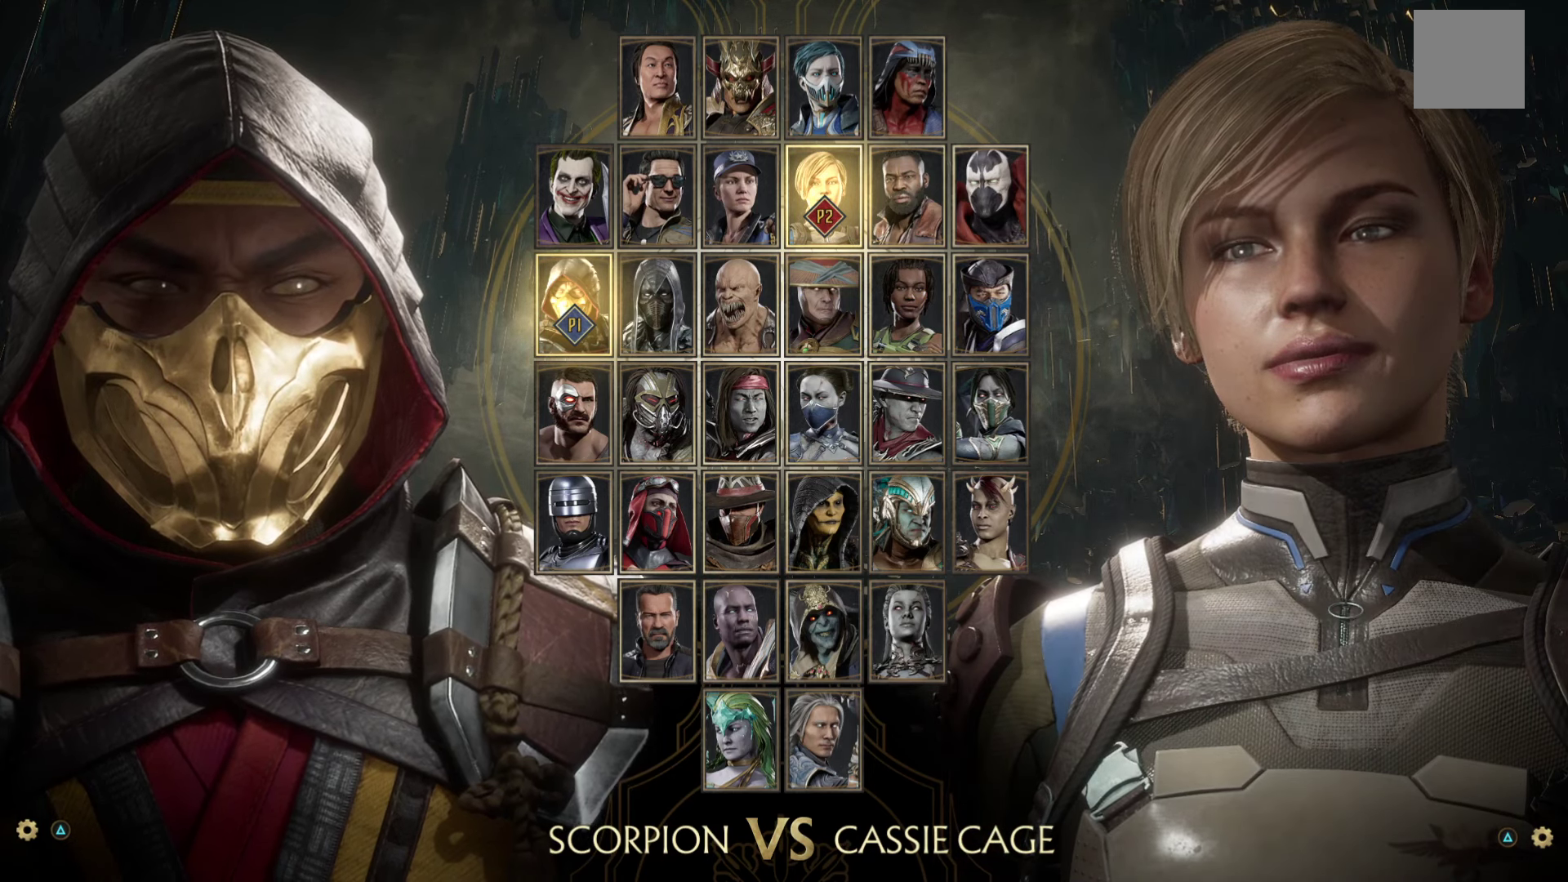
Gameplay with a controller (Xbox layout); each line is a JSON object with the inputs held at the frame after it (dt_ms = milliseconds from this image to that frame). "events" lists button and stick changes between this image and that frame as [ms after this image, input, new state], when the widget could be followed in between. Not read: right_stick.
{"dt_ms": 500, "buttons": [], "left_stick": "down-right", "events": [[433, "left_stick", "down-right"]]}
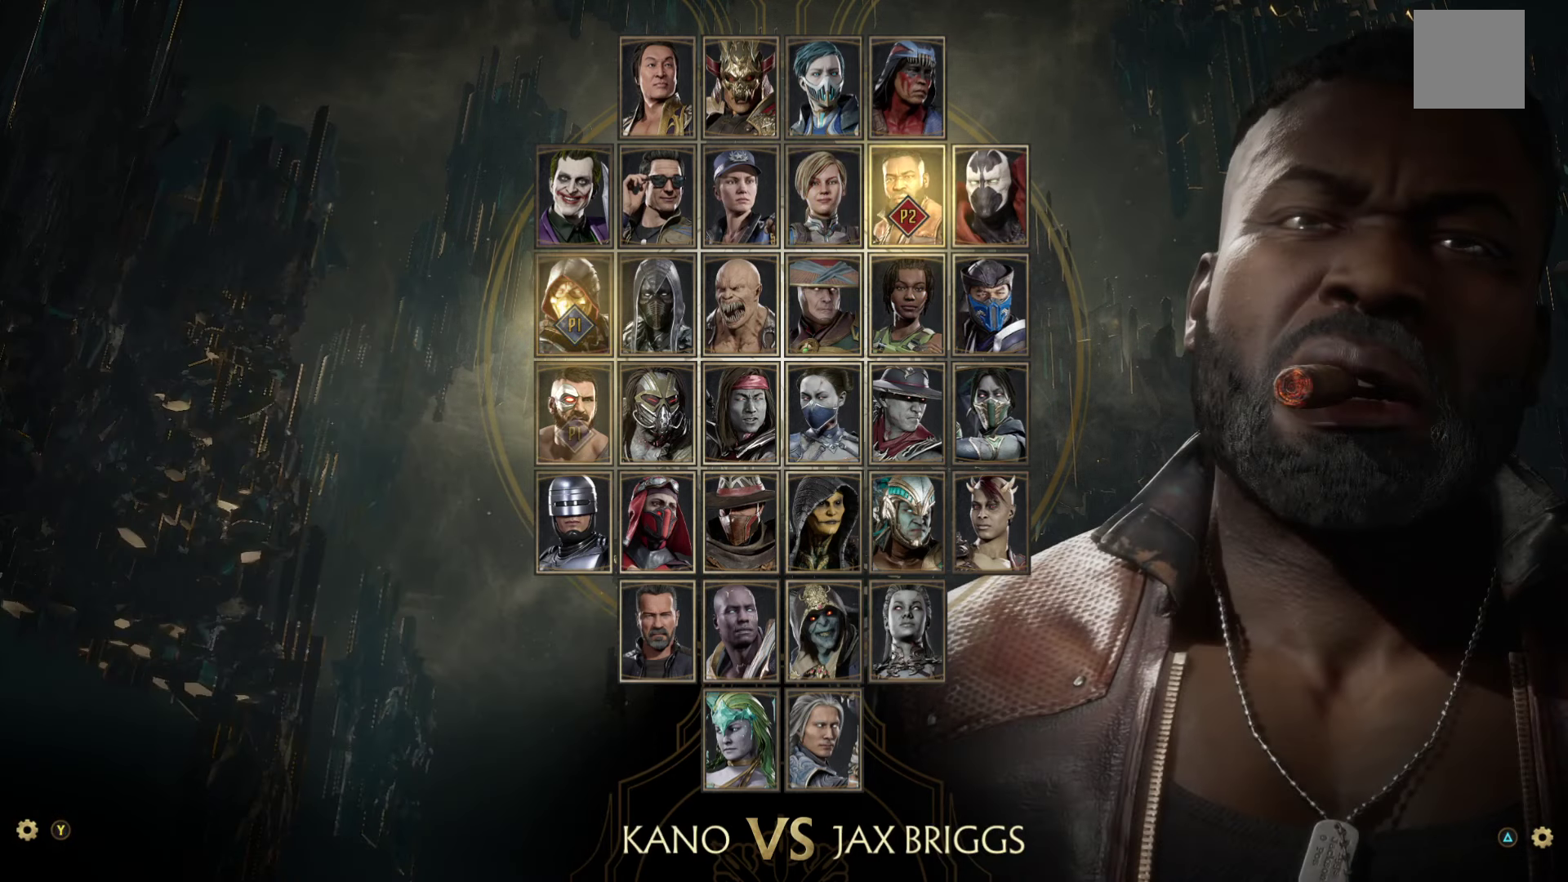
{"dt_ms": 1000, "buttons": [], "left_stick": "center"}
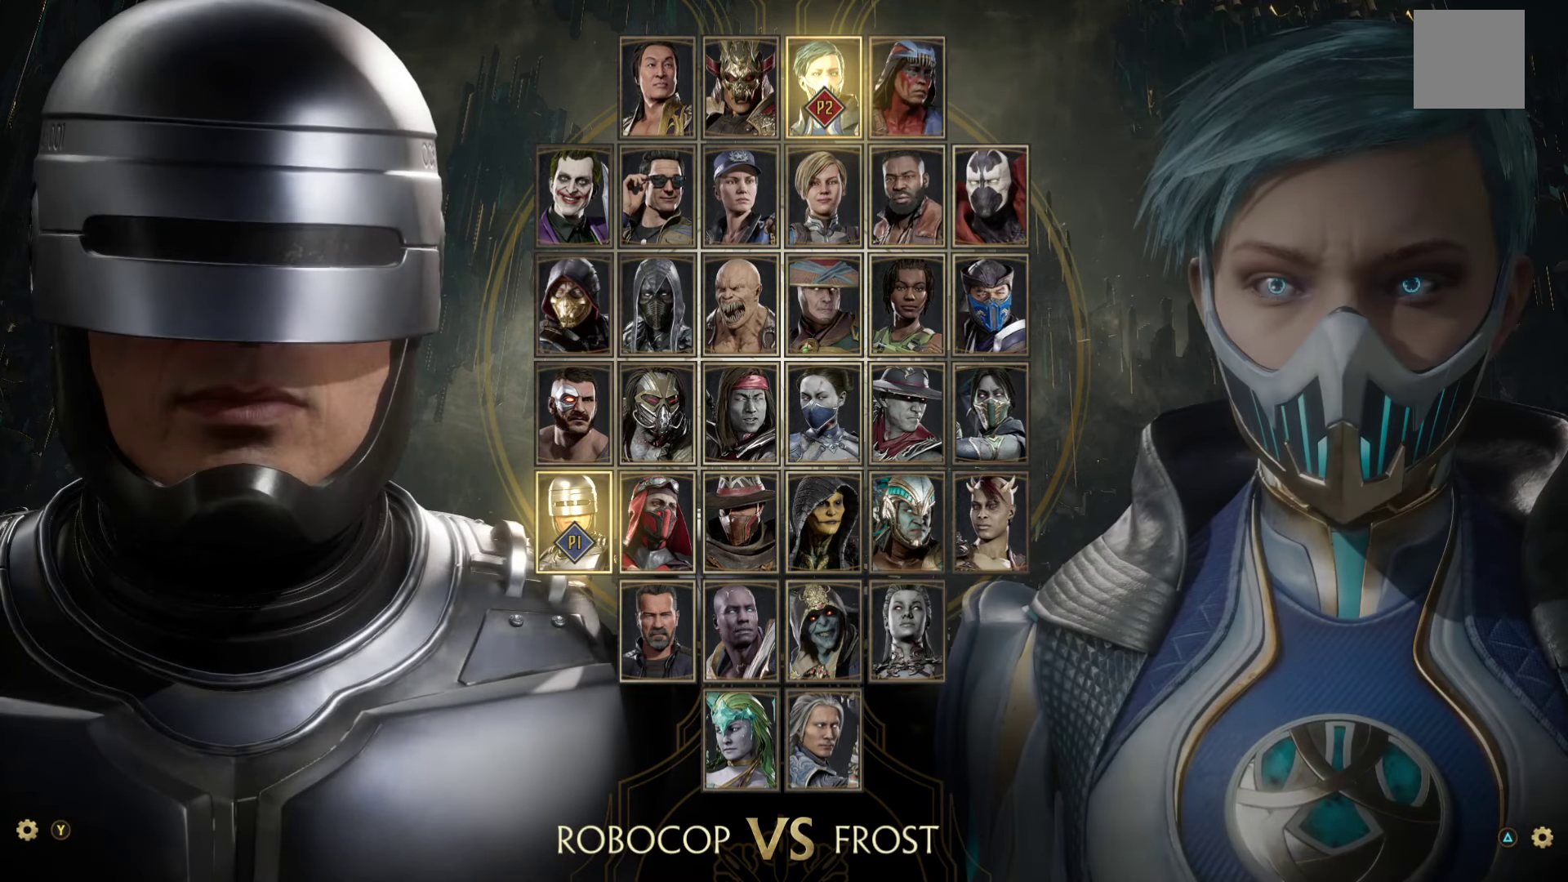
{"dt_ms": 500, "buttons": [], "left_stick": "center", "events": []}
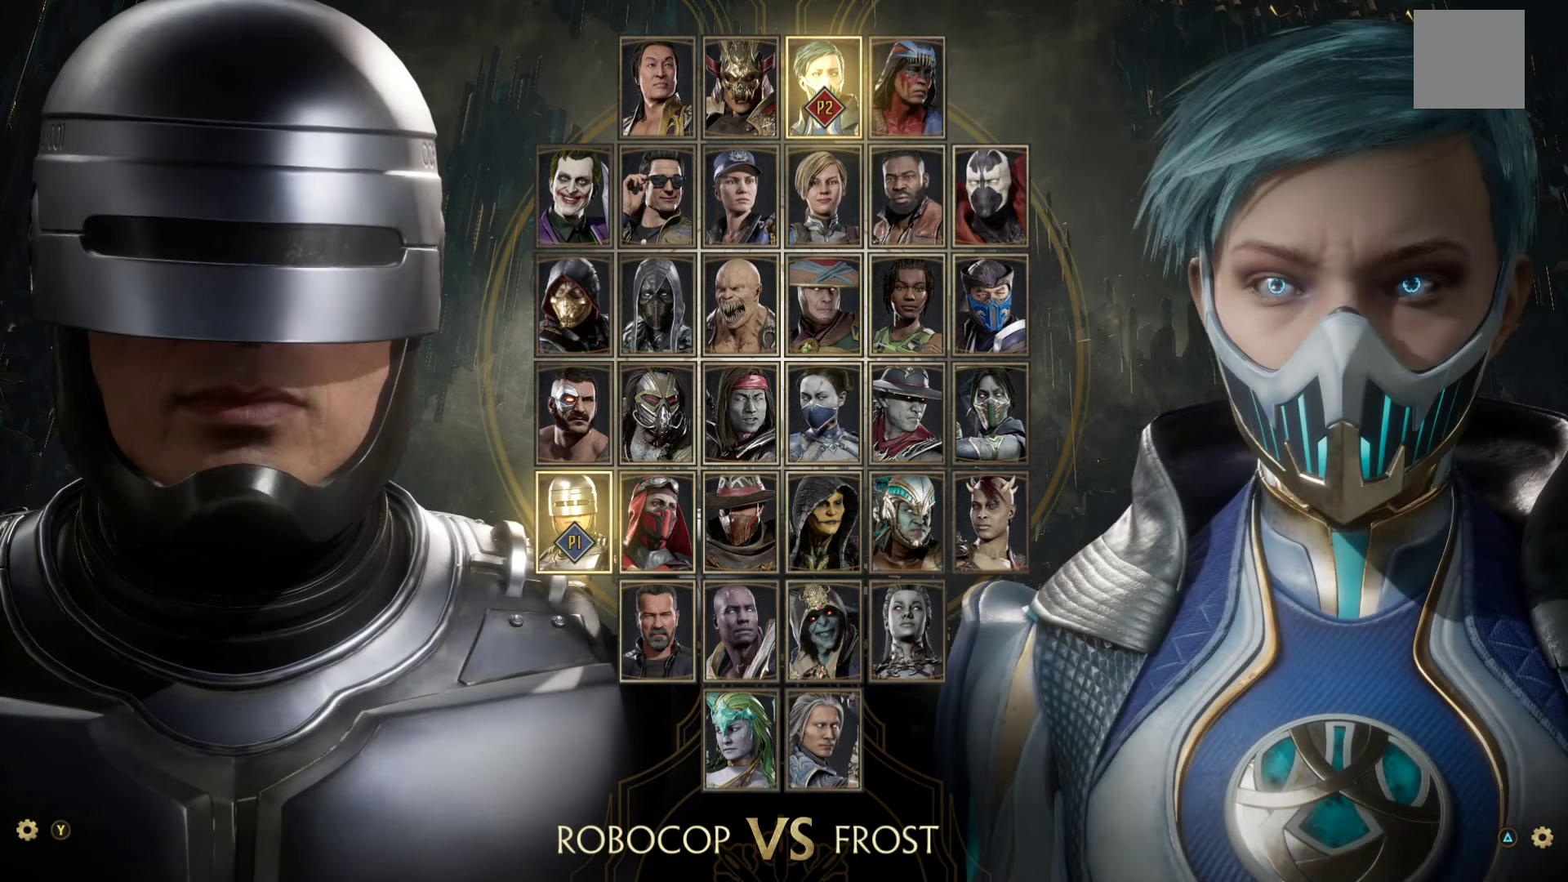
{"dt_ms": 500, "buttons": [], "left_stick": "center", "events": [[150, "left_stick", "down"], [433, "left_stick", "center"]]}
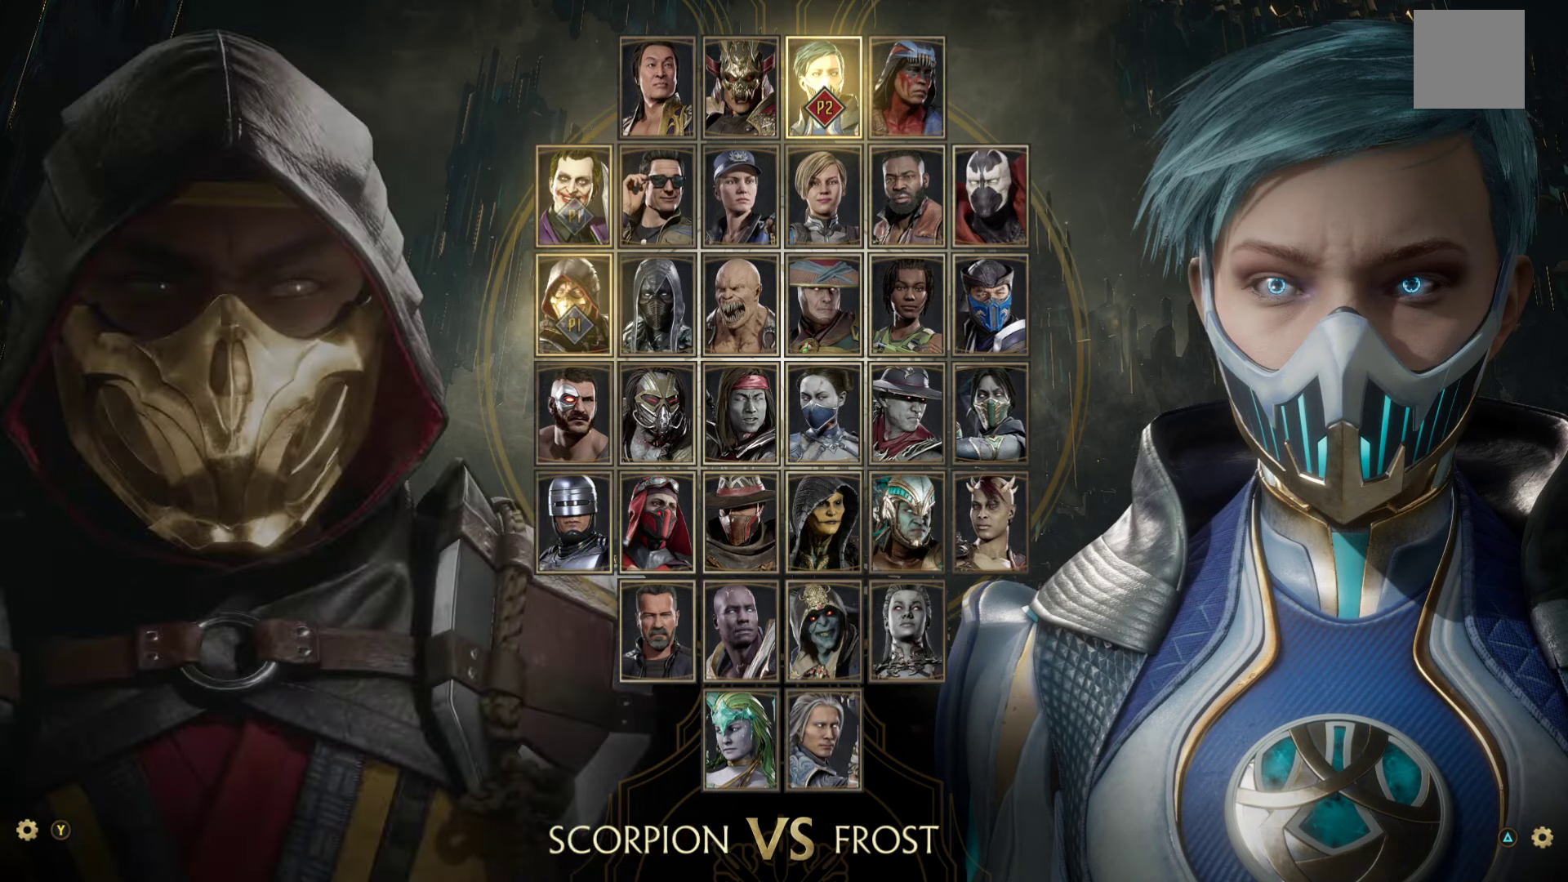
{"dt_ms": 500, "buttons": [], "left_stick": "center", "events": [[150, "left_stick", "down"], [383, "left_stick", "center"]]}
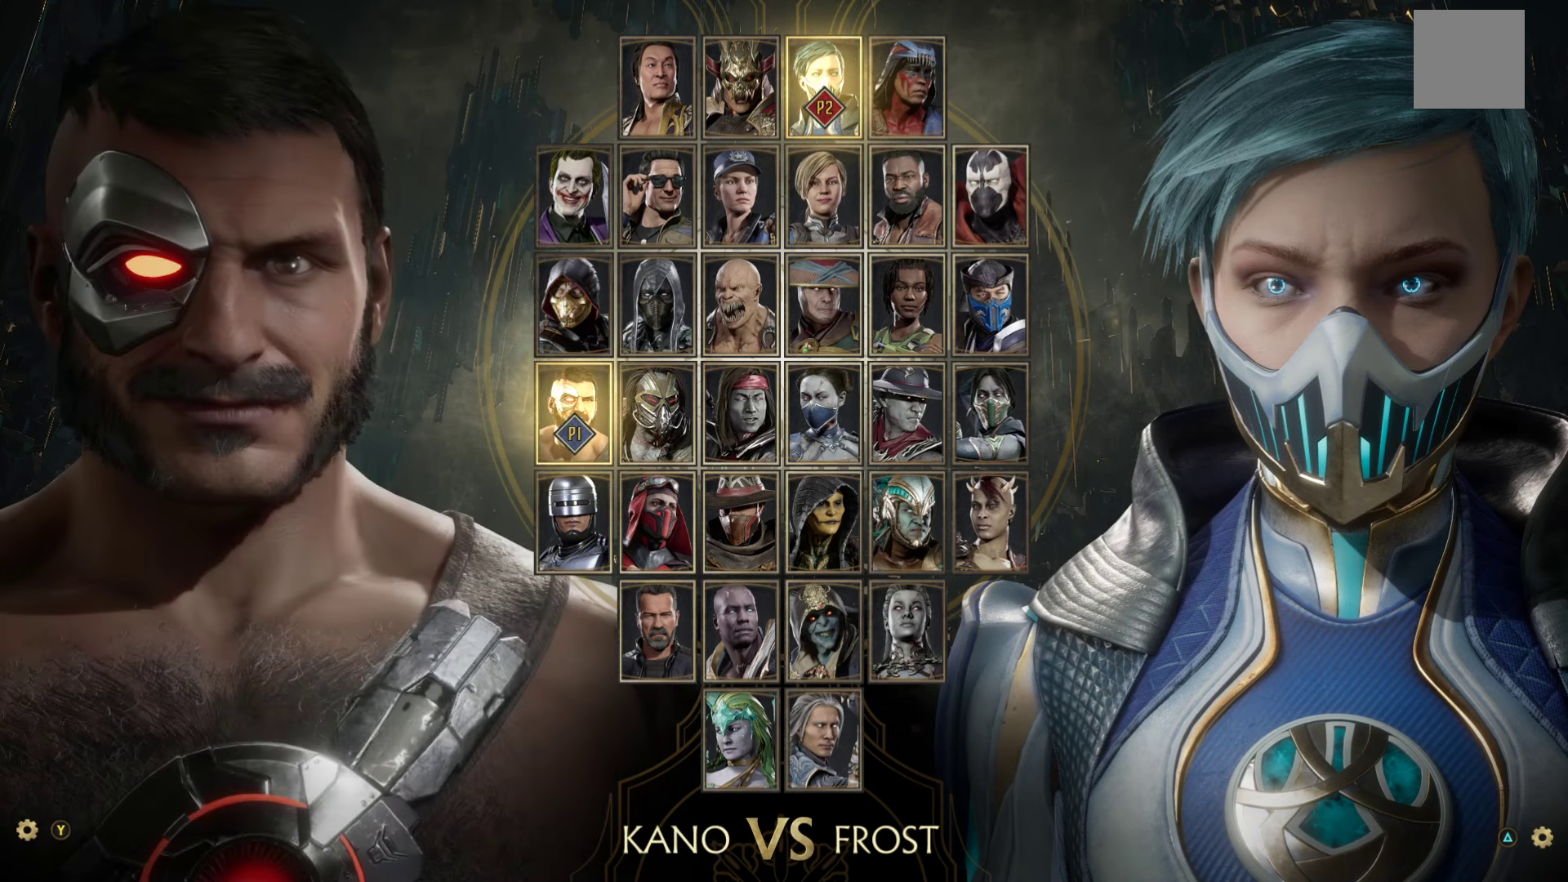
{"dt_ms": 500, "buttons": [], "left_stick": "center", "events": [[83, "left_stick", "right"], [300, "left_stick", "center"]]}
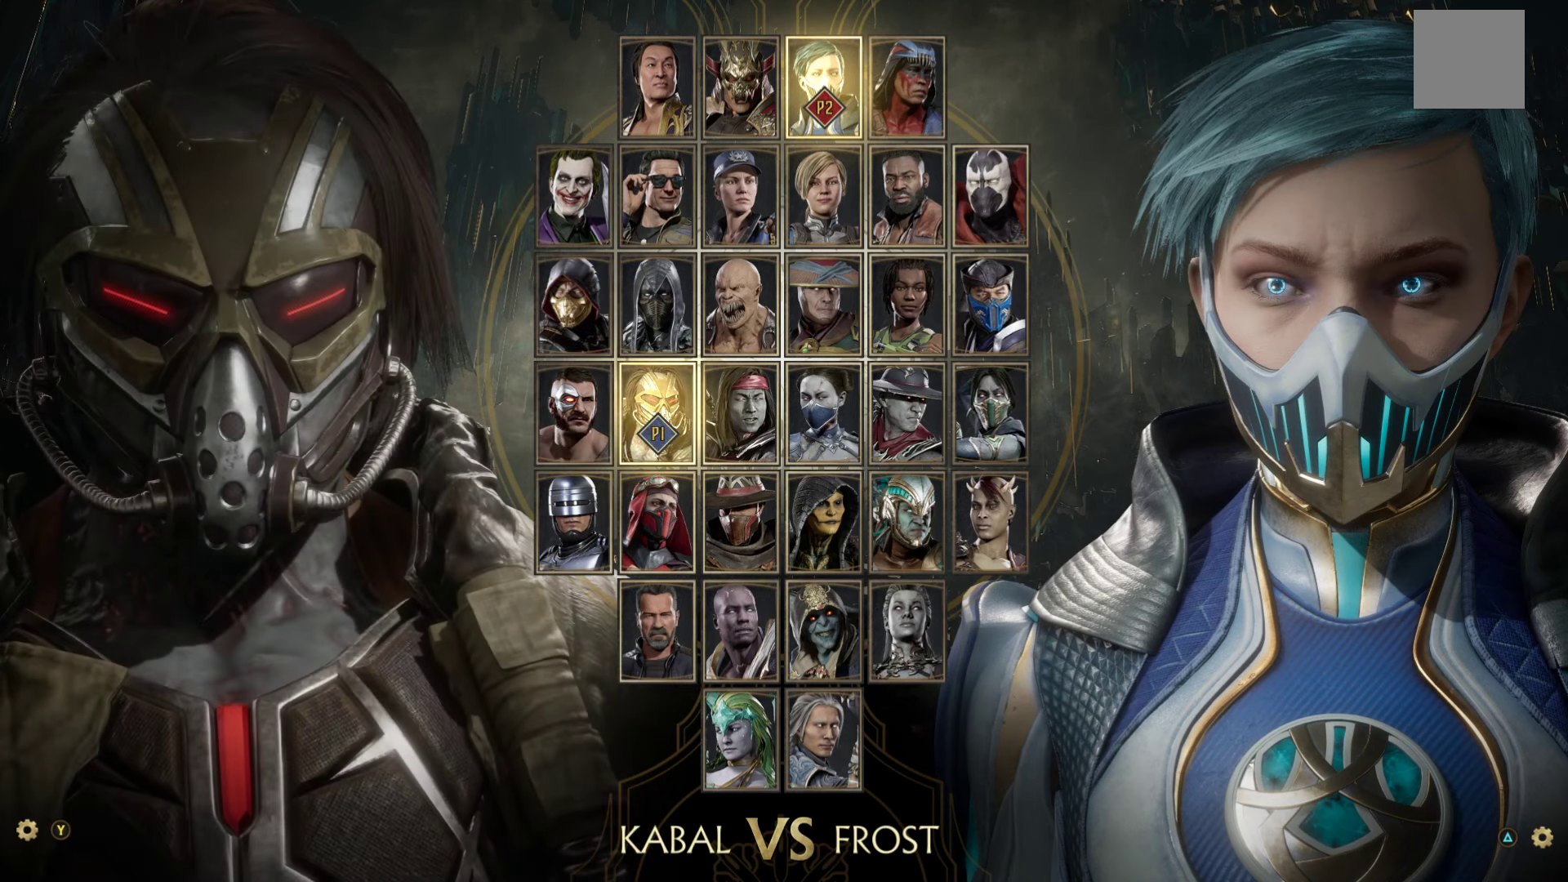
{"dt_ms": 500, "buttons": [], "left_stick": "down", "events": [[83, "left_stick", "down-right"], [267, "left_stick", "center"], [433, "left_stick", "down"]]}
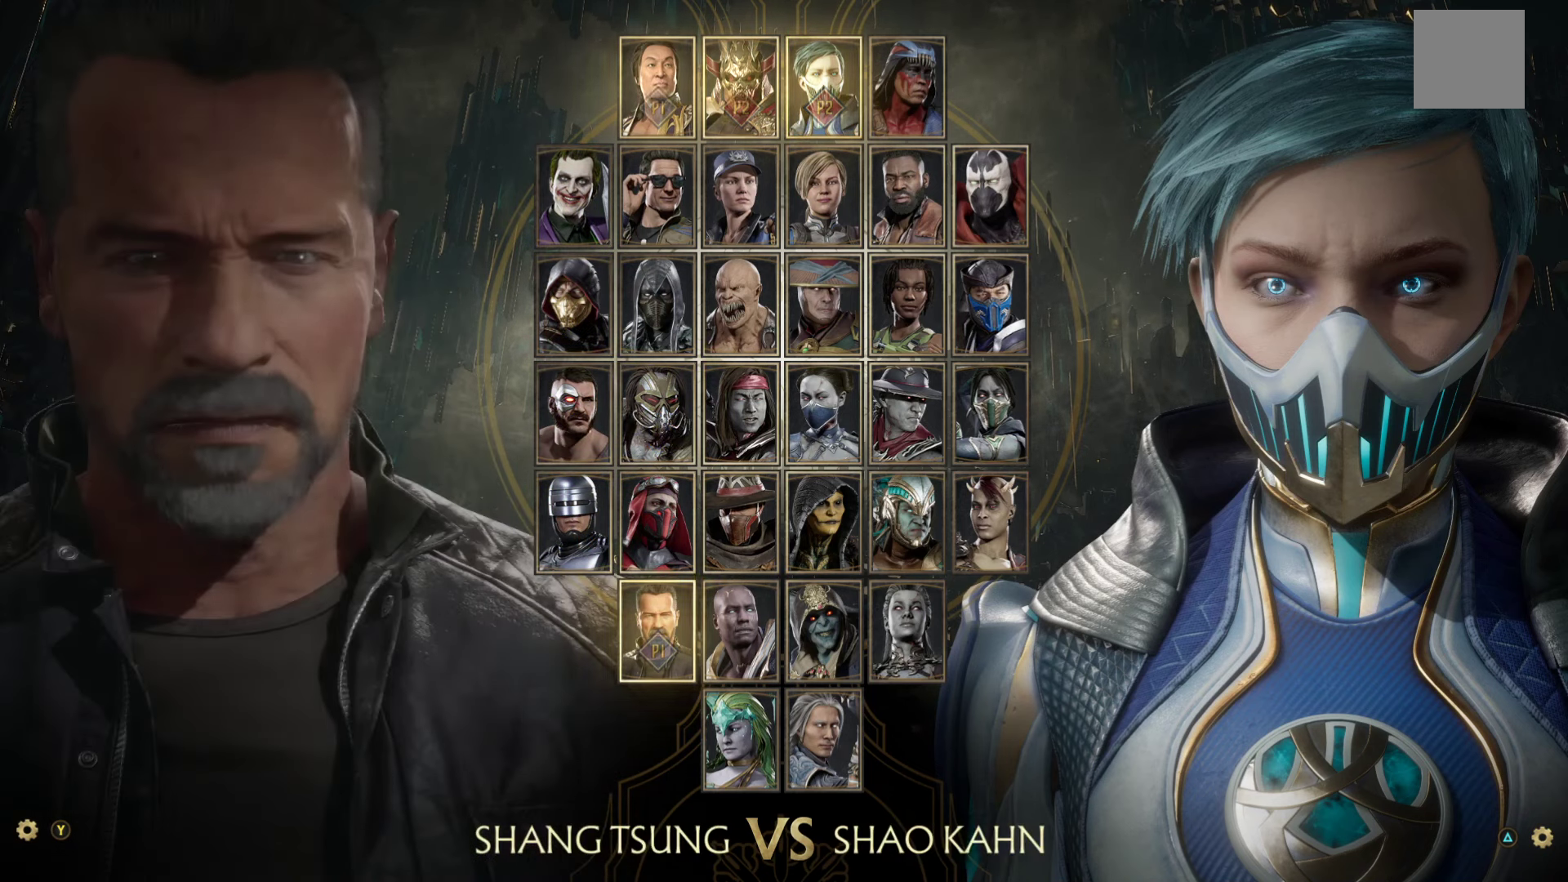
{"dt_ms": 1000, "buttons": [], "left_stick": "center"}
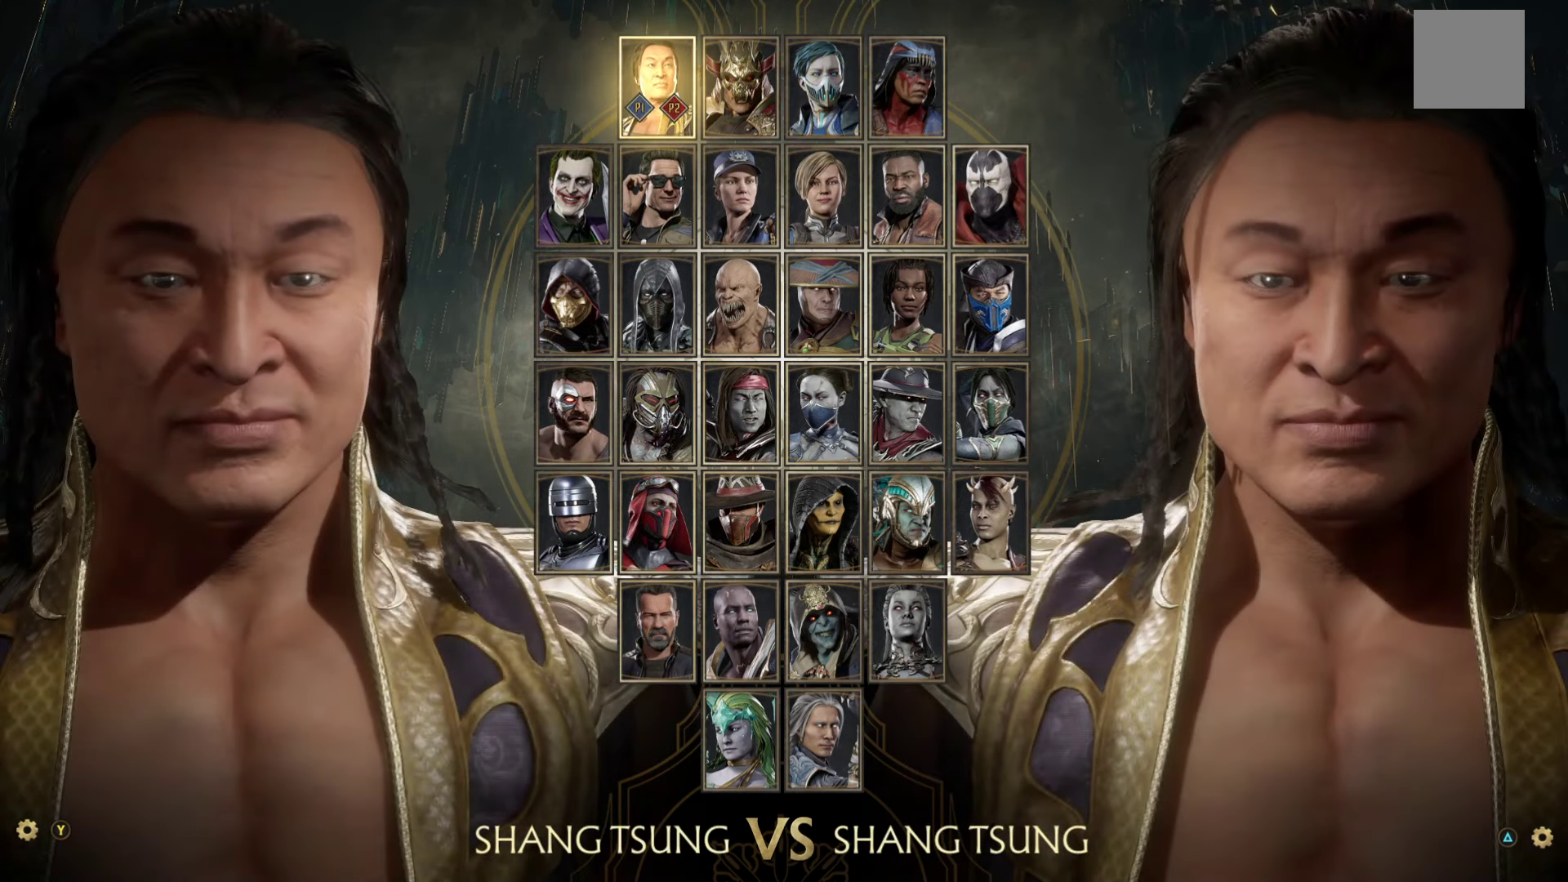
{"dt_ms": 500, "buttons": [], "left_stick": "center", "events": [[150, "left_stick", "down"], [433, "left_stick", "center"]]}
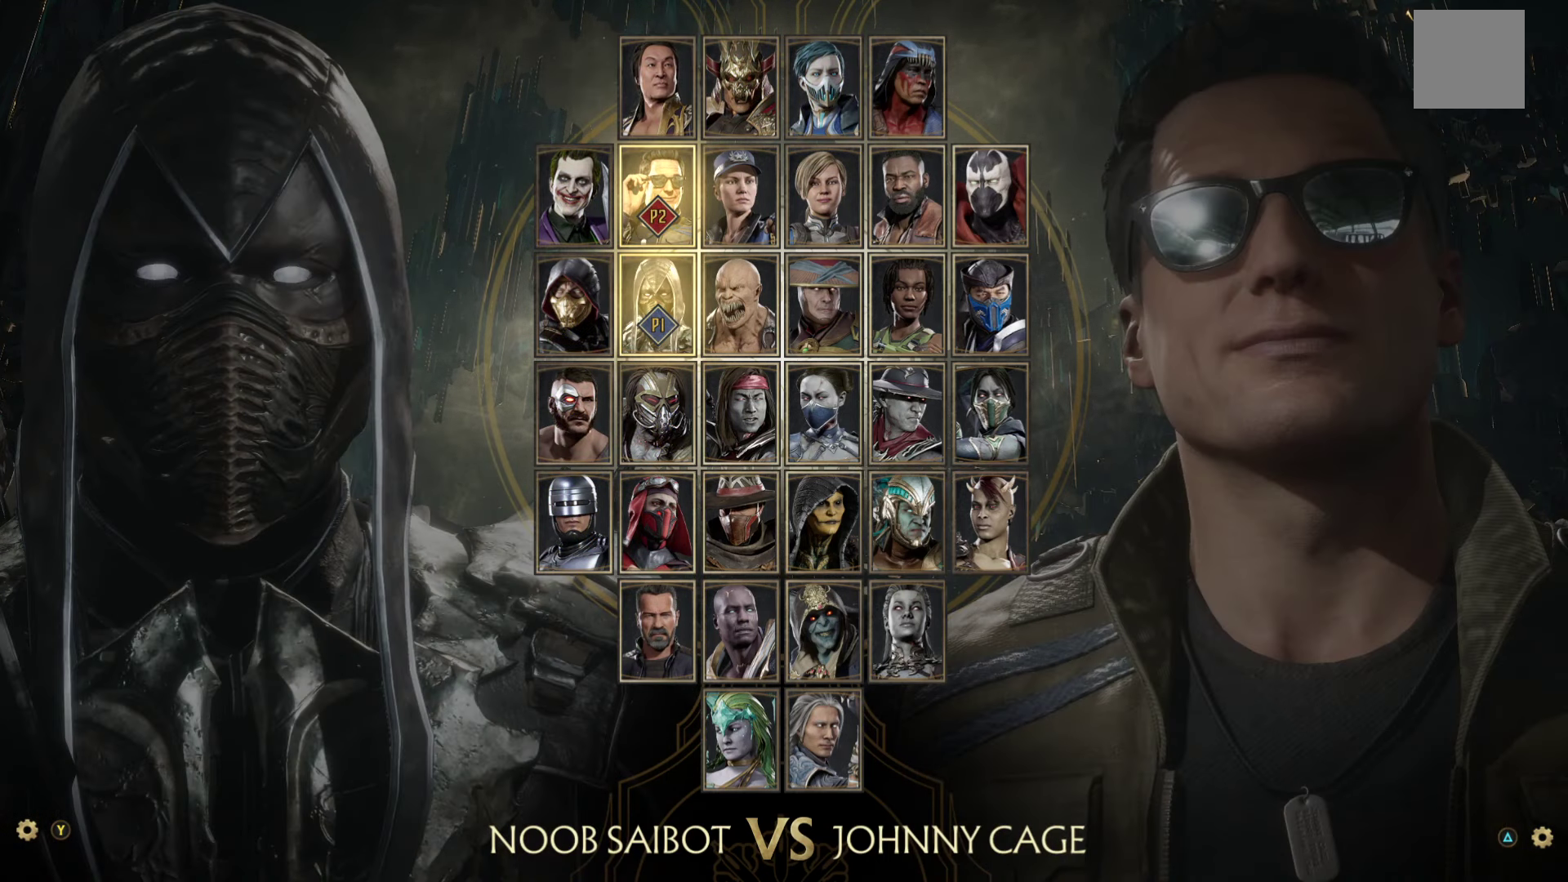
{"dt_ms": 500, "buttons": [], "left_stick": "center", "events": []}